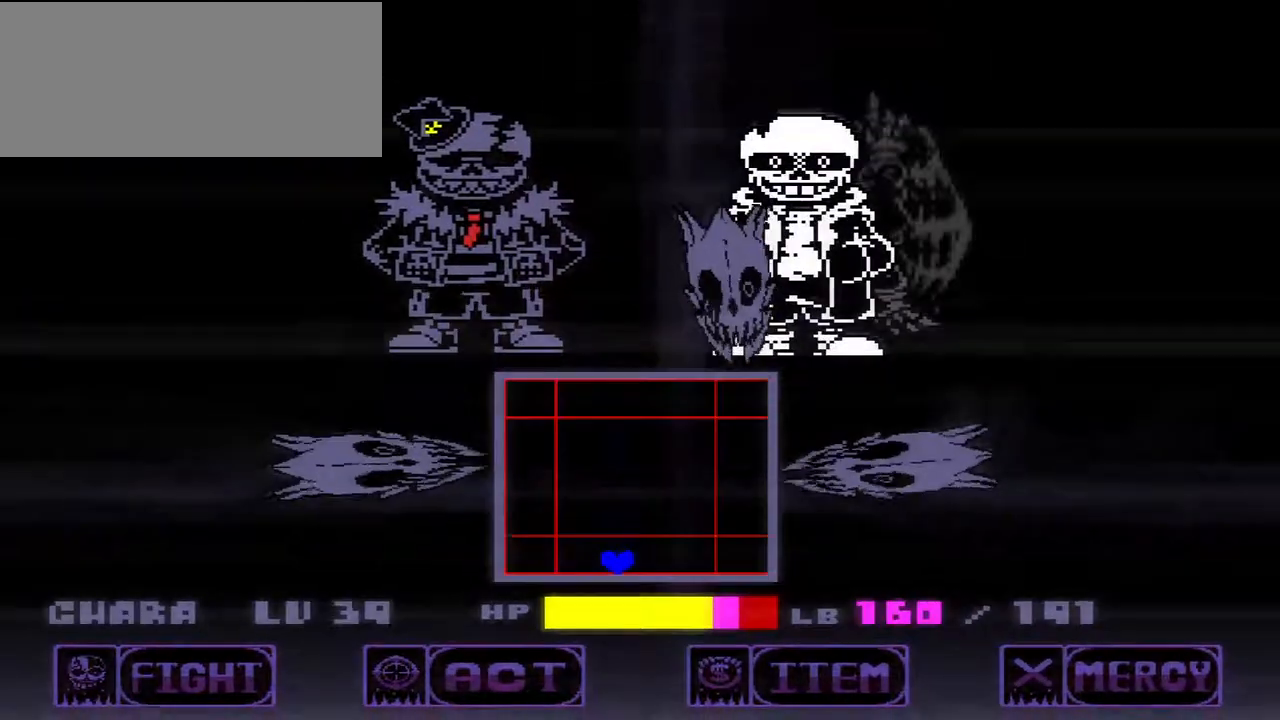
Gameplay with keyboard; each line is a JSON object with the keys held at the frame after it. "events" lists presses ("down") and releases ("up") of "c", "down", "left", "right", "up", "w", "x" and "z" between this image and that frame as [ms after this image, input, new state], when the widget could be followed in between. No other keys are recorded. Mouse input is not recorded.
{"keys": [], "events": [[233, "up", "down"], [300, "left", "down"], [433, "left", "up"], [433, "up", "up"]]}
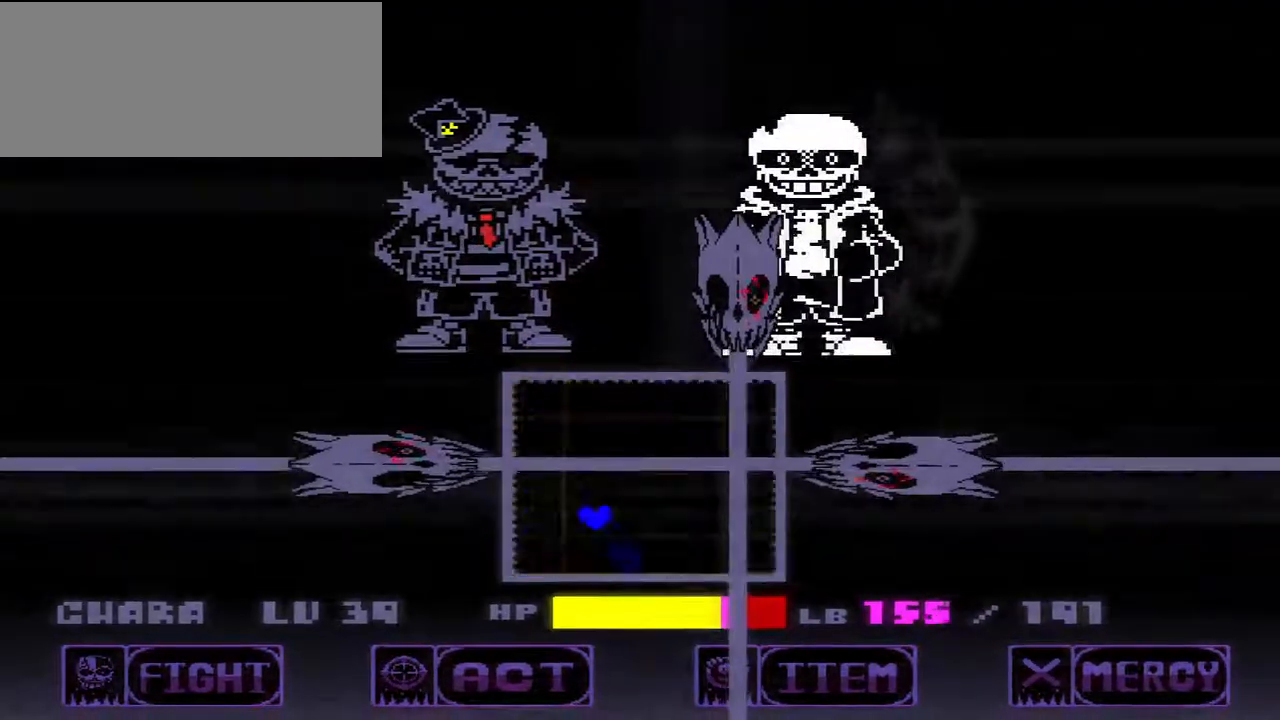
{"keys": ["up"], "events": [[33, "up", "down"], [100, "up", "up"], [300, "right", "down"], [367, "up", "down"], [500, "right", "up"]]}
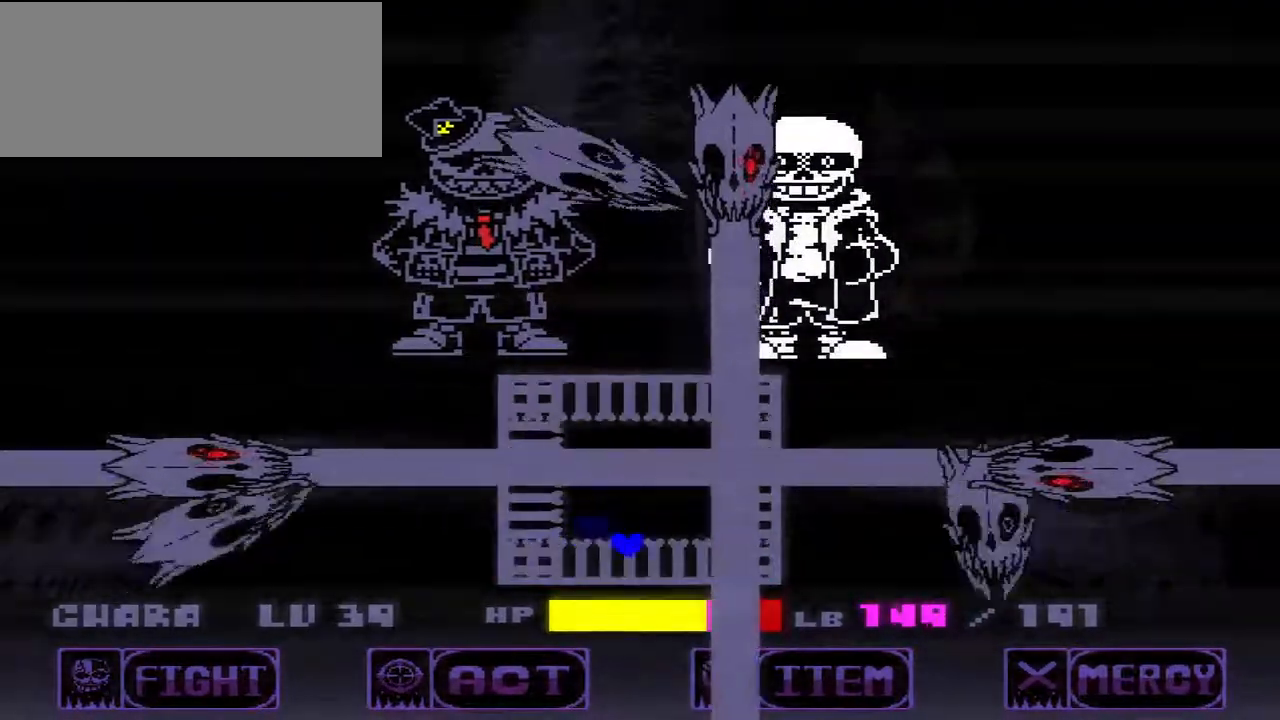
{"keys": [], "events": [[233, "up", "up"]]}
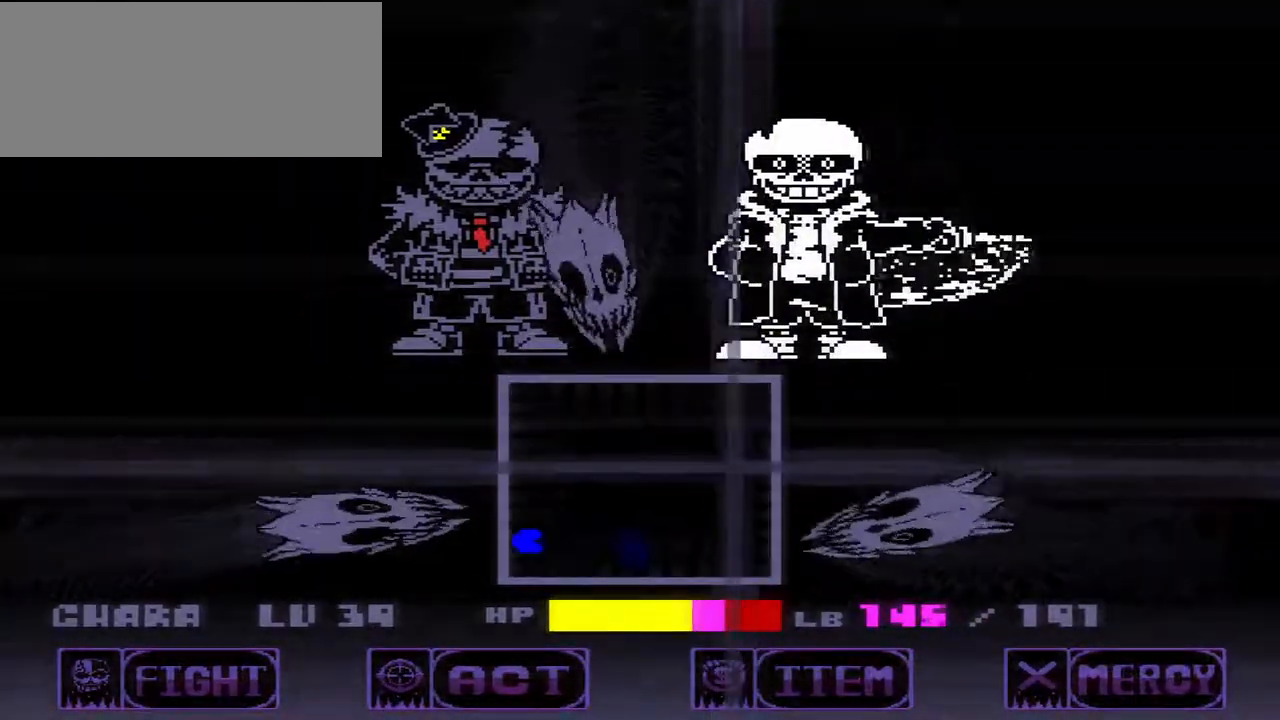
{"keys": ["right", "up"], "events": [[267, "right", "down"], [300, "up", "down"]]}
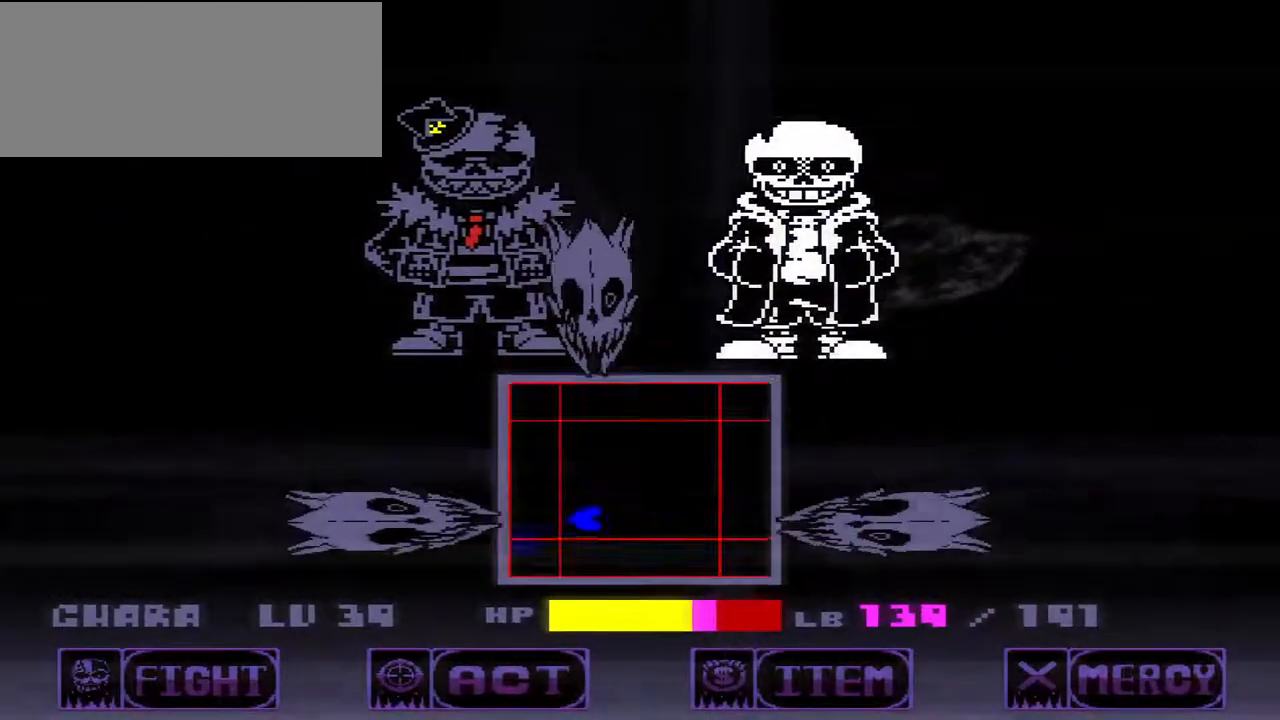
{"keys": [], "events": [[400, "right", "up"], [400, "up", "up"]]}
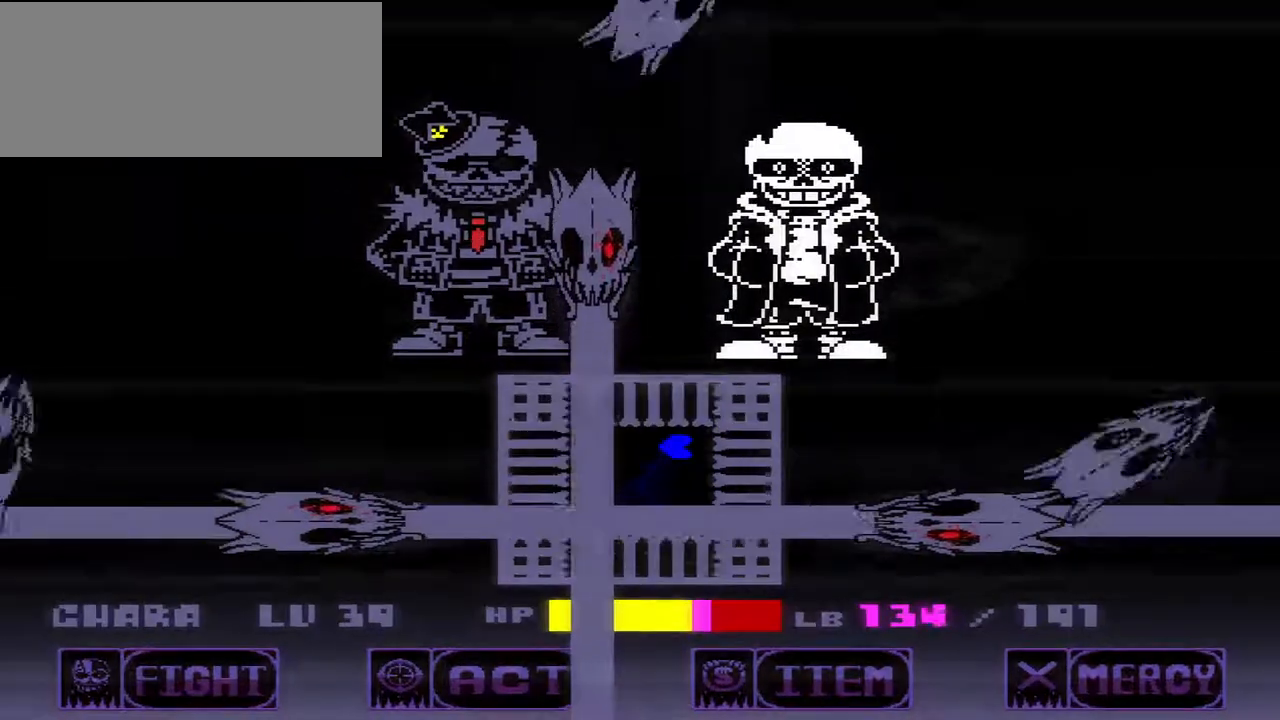
{"keys": [], "events": []}
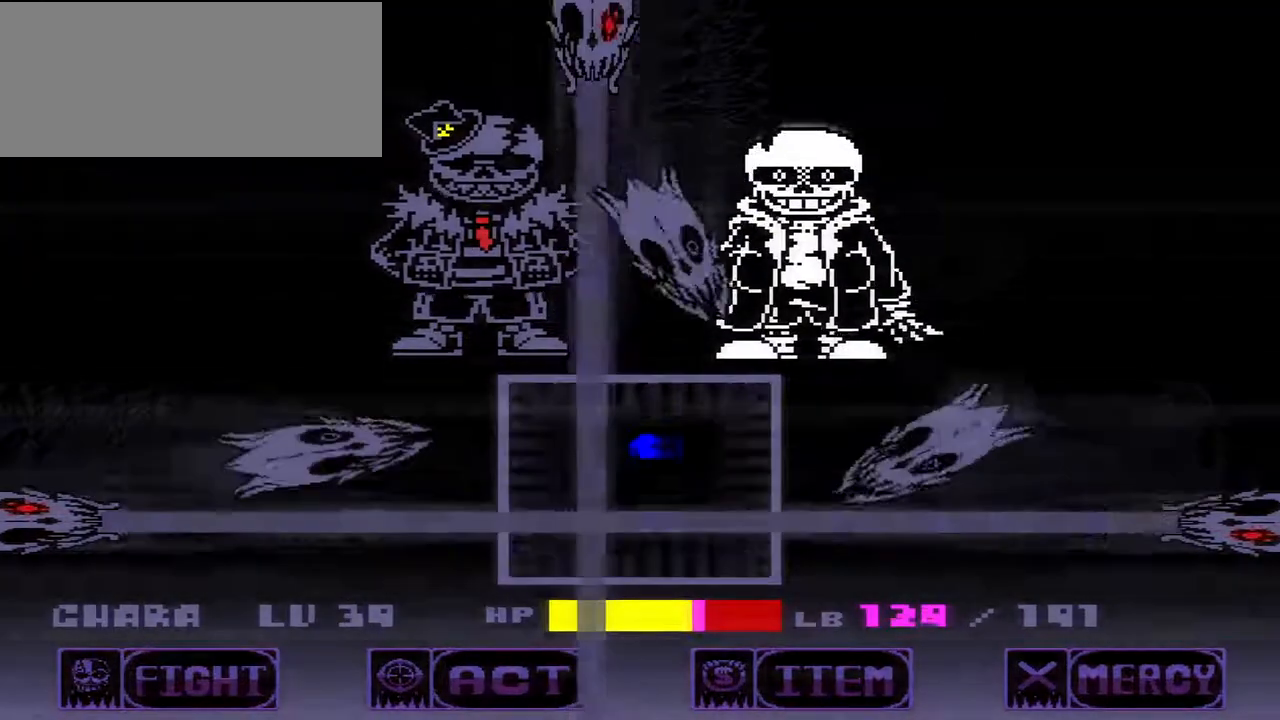
{"keys": [], "events": []}
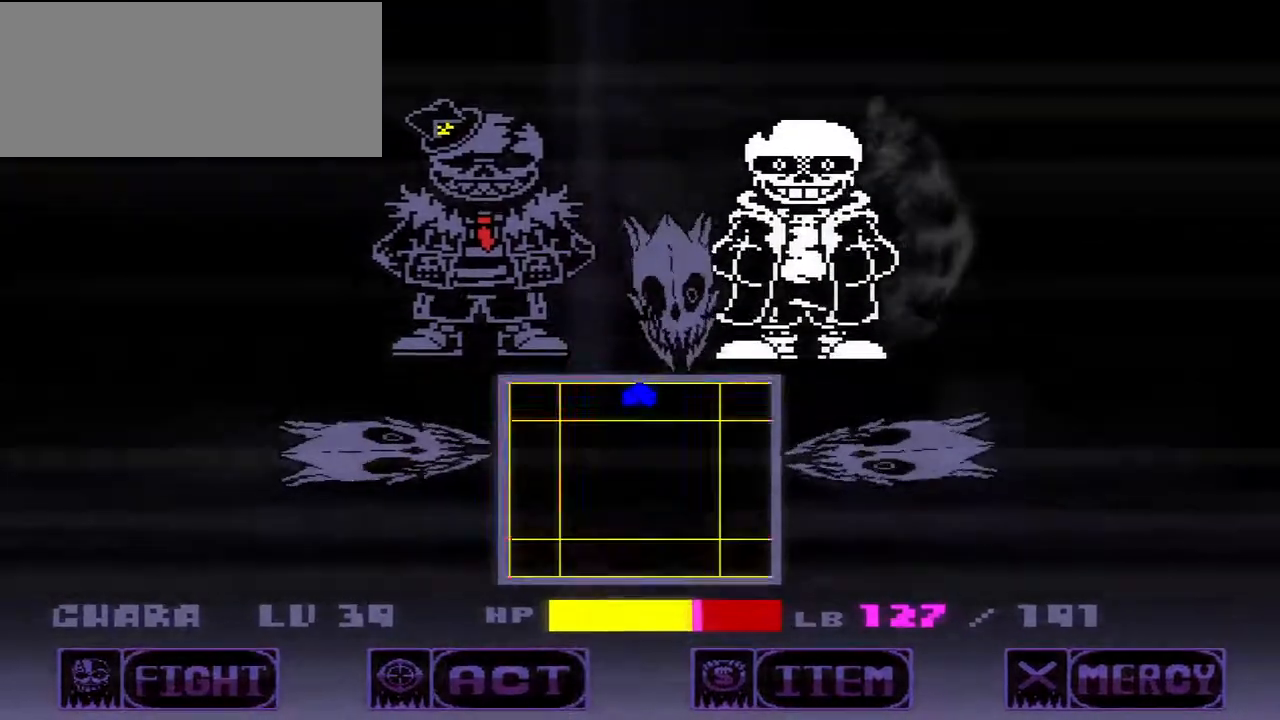
{"keys": ["down"], "events": [[67, "down", "down"], [133, "left", "down"], [200, "left", "up"], [267, "left", "down"], [367, "left", "up"], [400, "left", "down"], [467, "left", "up"]]}
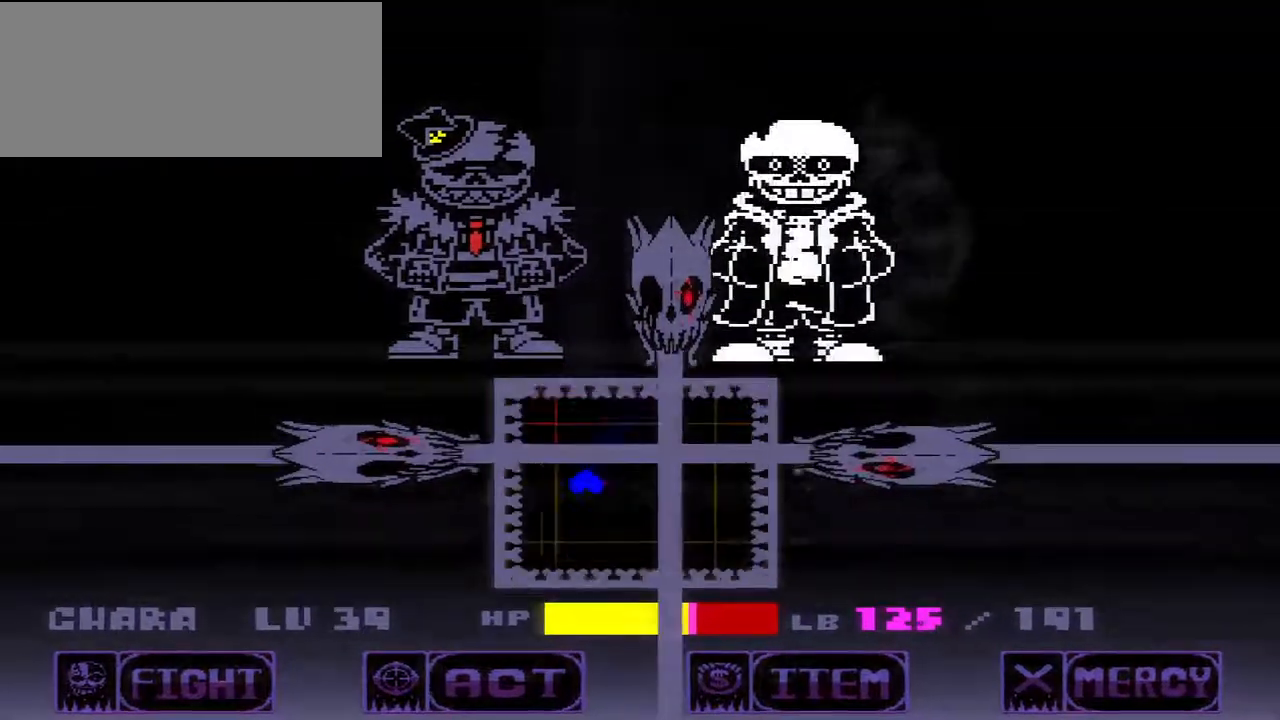
{"keys": ["right"], "events": [[133, "down", "up"], [467, "right", "down"]]}
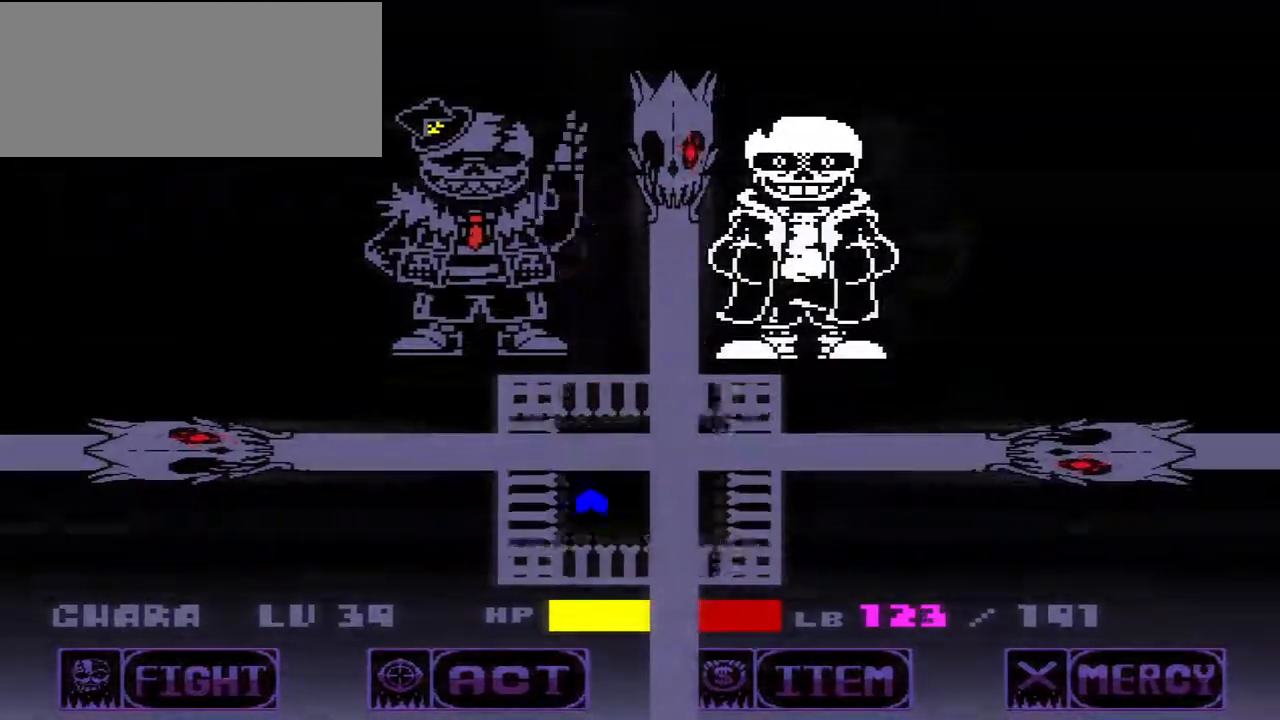
{"keys": [], "events": [[67, "right", "up"]]}
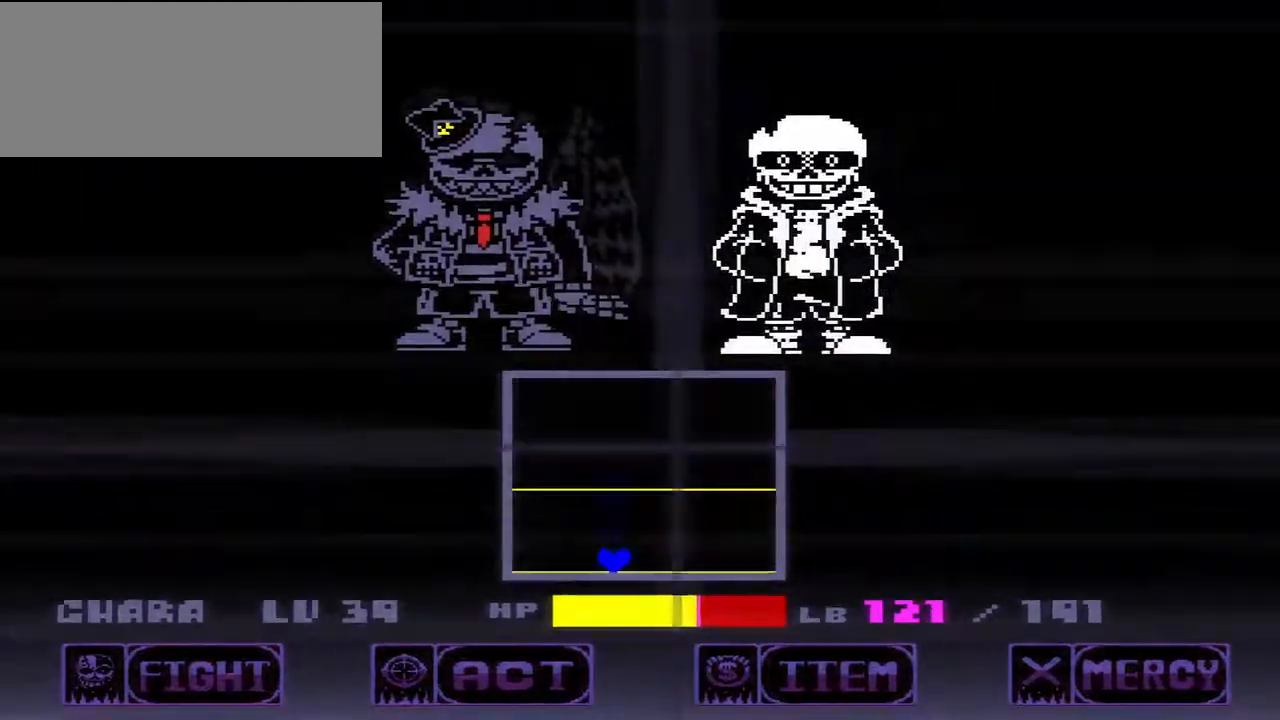
{"keys": ["up"], "events": [[133, "up", "down"]]}
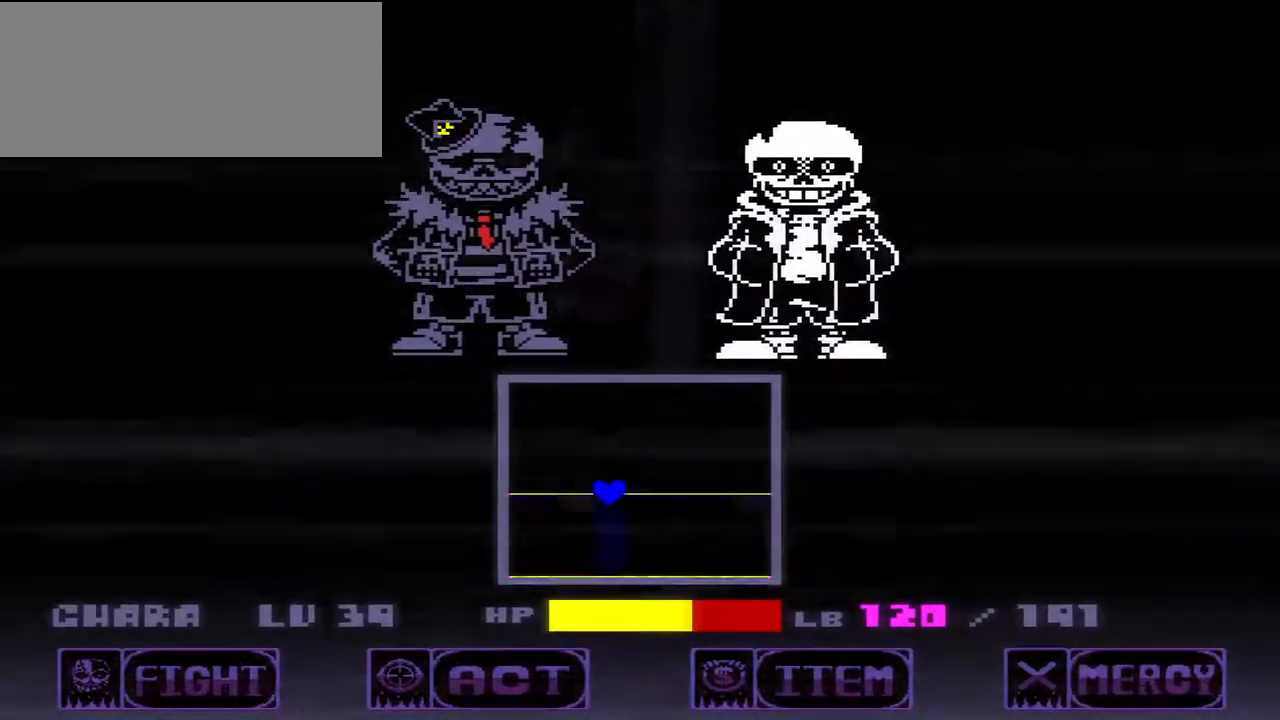
{"keys": ["right", "up"], "events": [[200, "right", "down"]]}
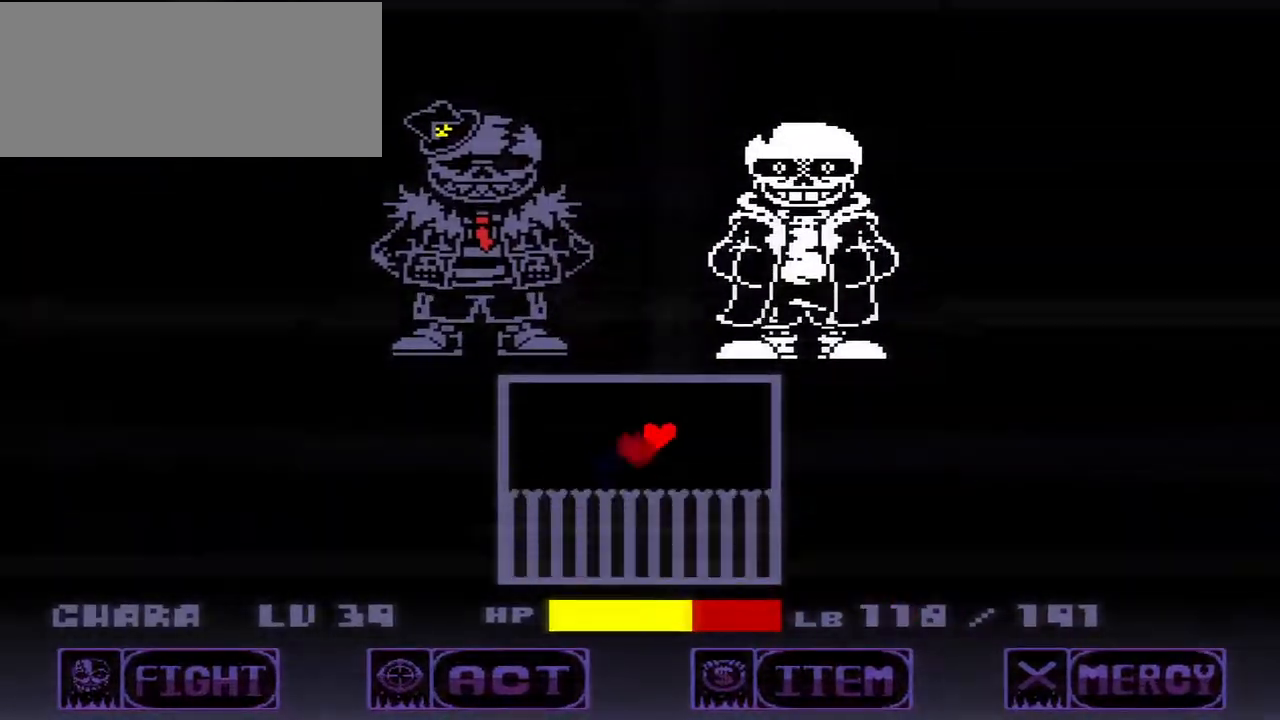
{"keys": ["right"], "events": [[200, "up", "up"]]}
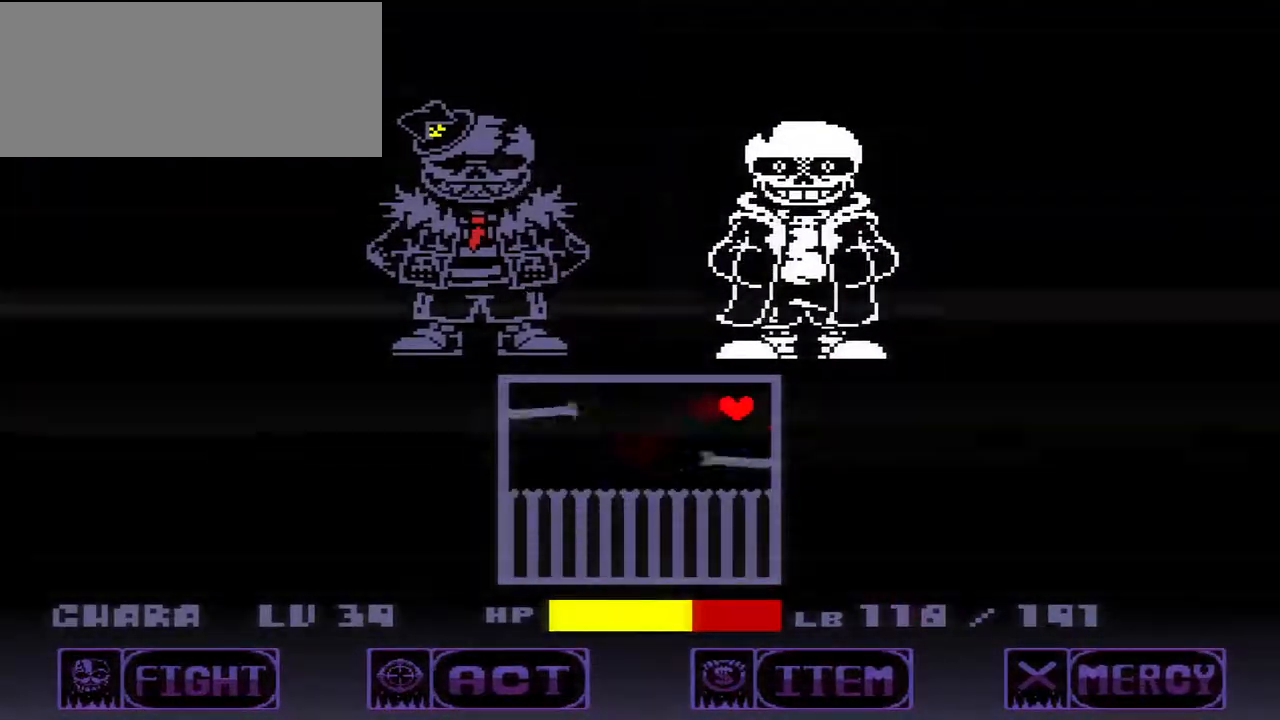
{"keys": ["left"], "events": [[33, "down", "down"], [267, "right", "up"], [300, "left", "down"], [500, "down", "up"]]}
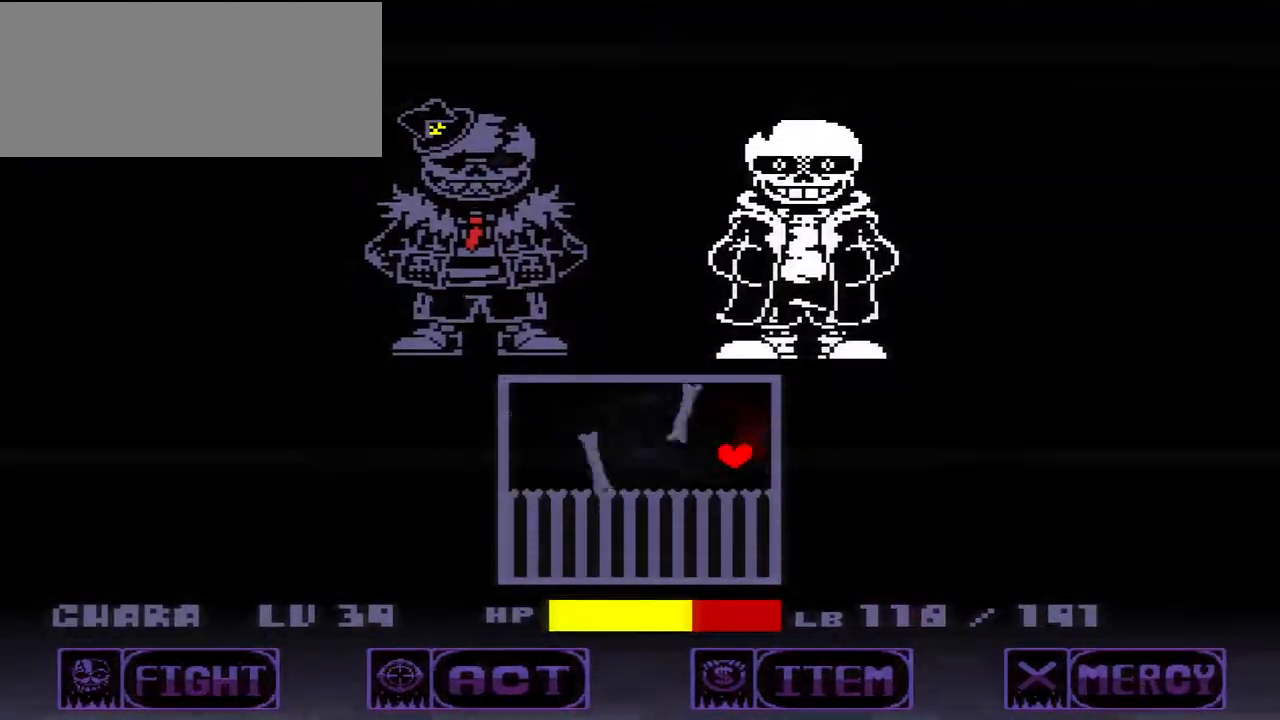
{"keys": [], "events": [[233, "up", "down"], [367, "left", "up"], [433, "up", "up"]]}
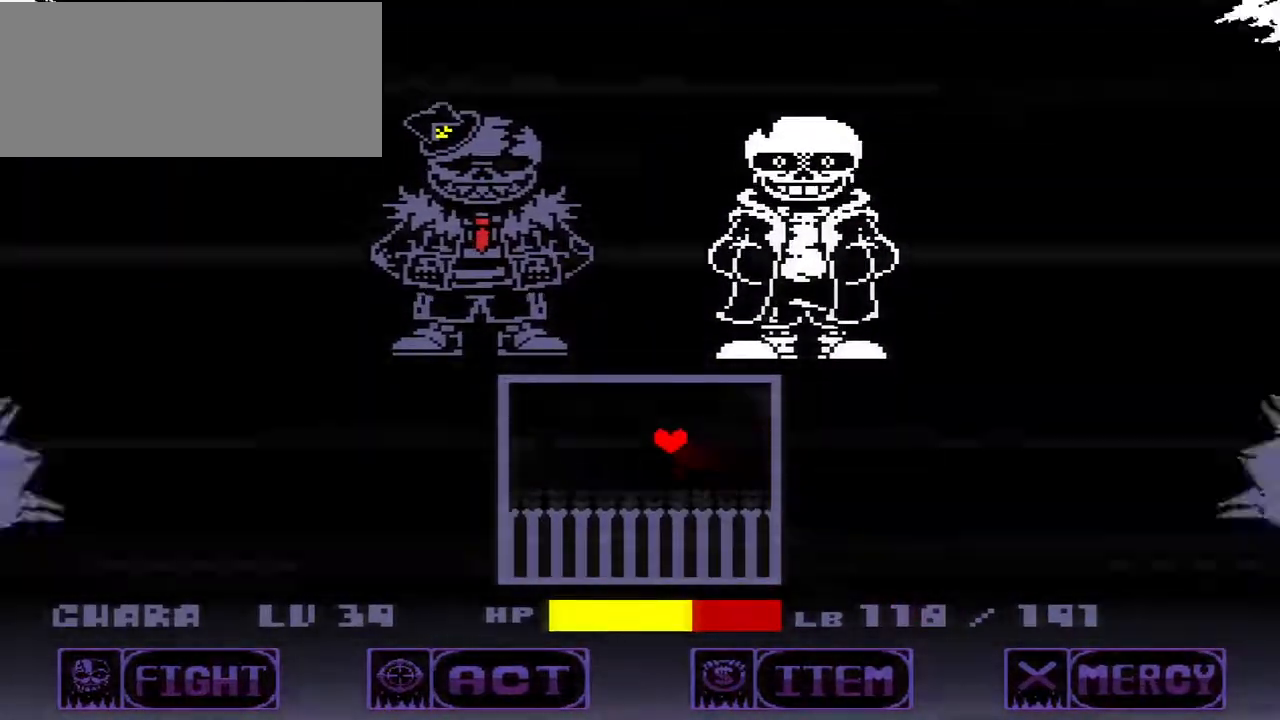
{"keys": [], "events": []}
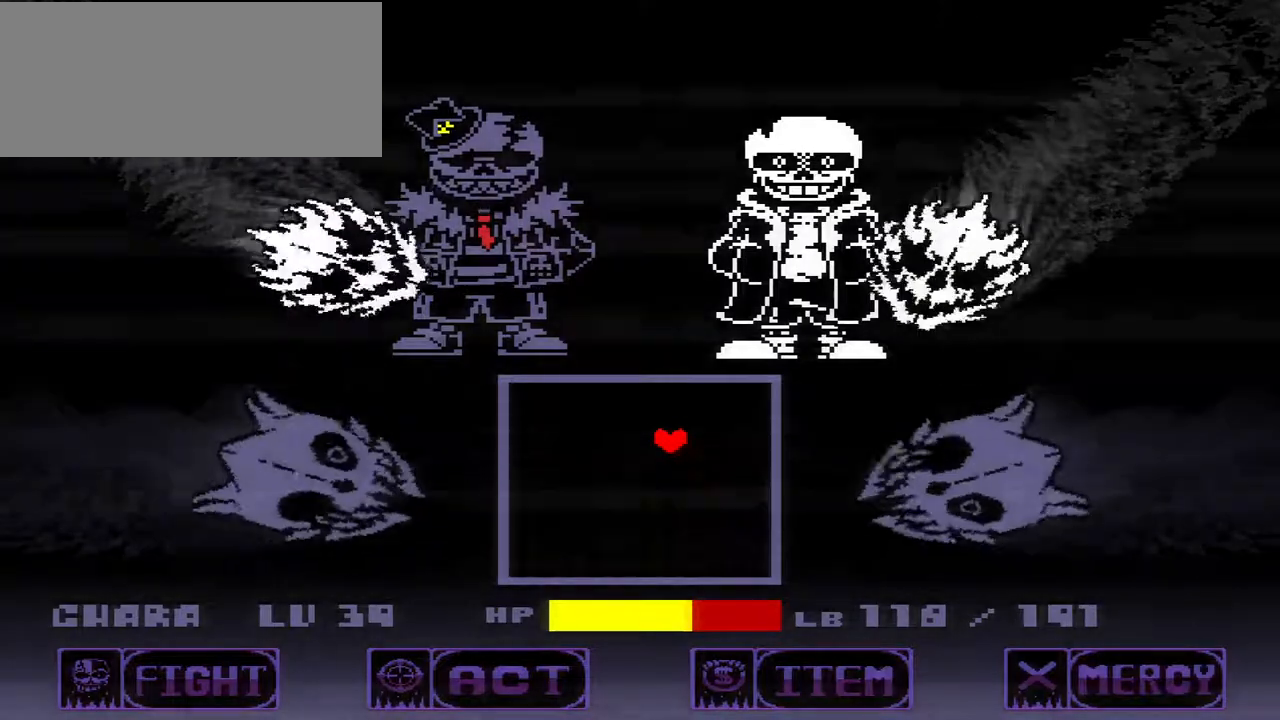
{"keys": ["up"], "events": [[133, "left", "down"], [133, "up", "down"], [233, "left", "up"]]}
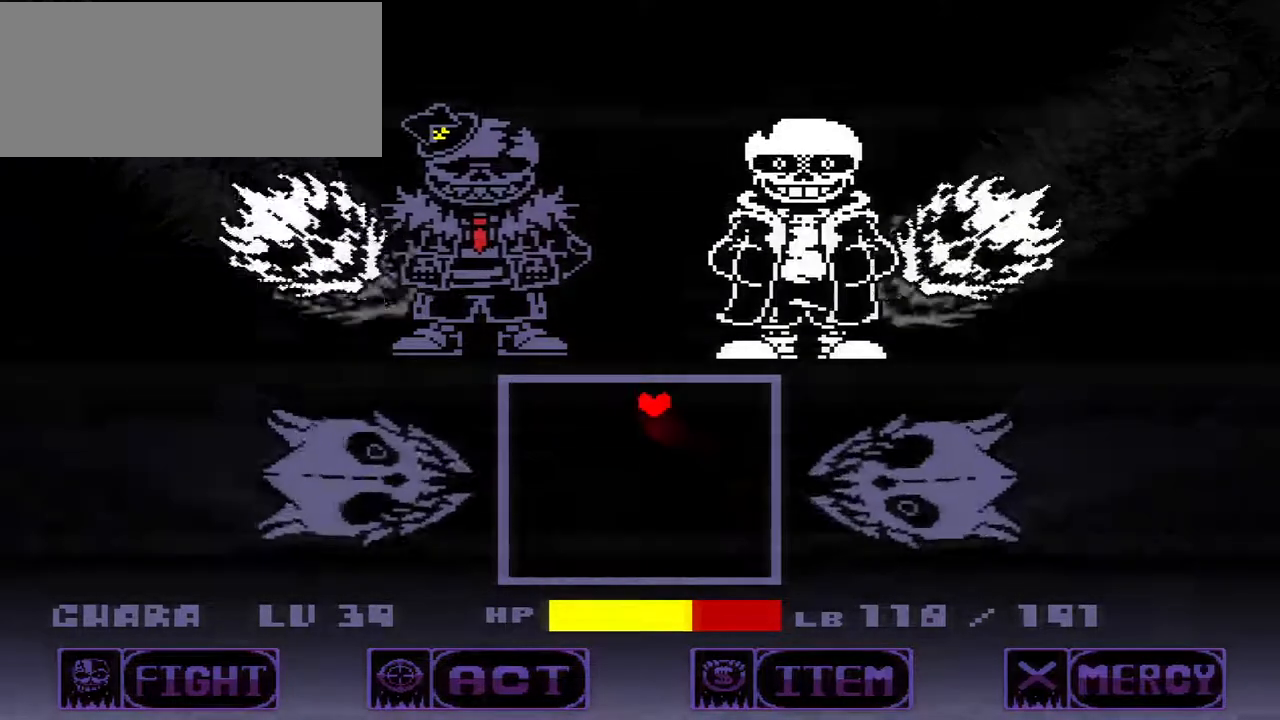
{"keys": [], "events": [[267, "up", "up"]]}
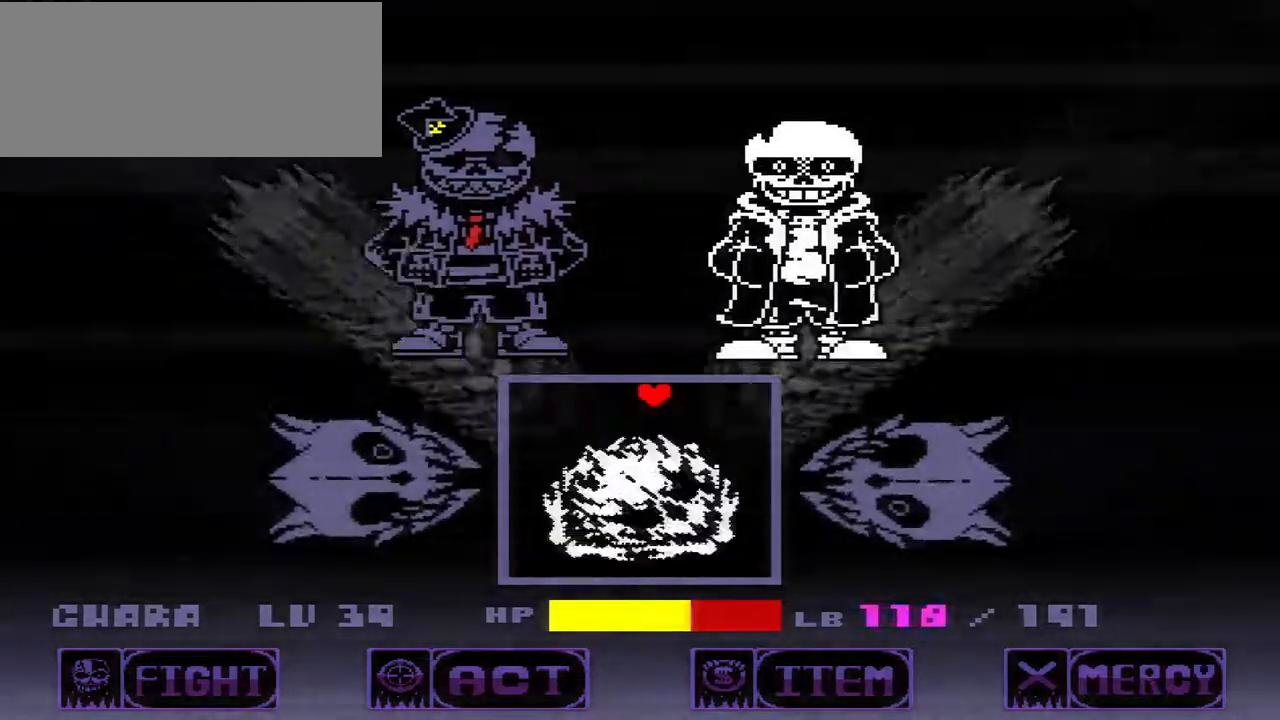
{"keys": [], "events": [[300, "left", "down"], [333, "left", "up"]]}
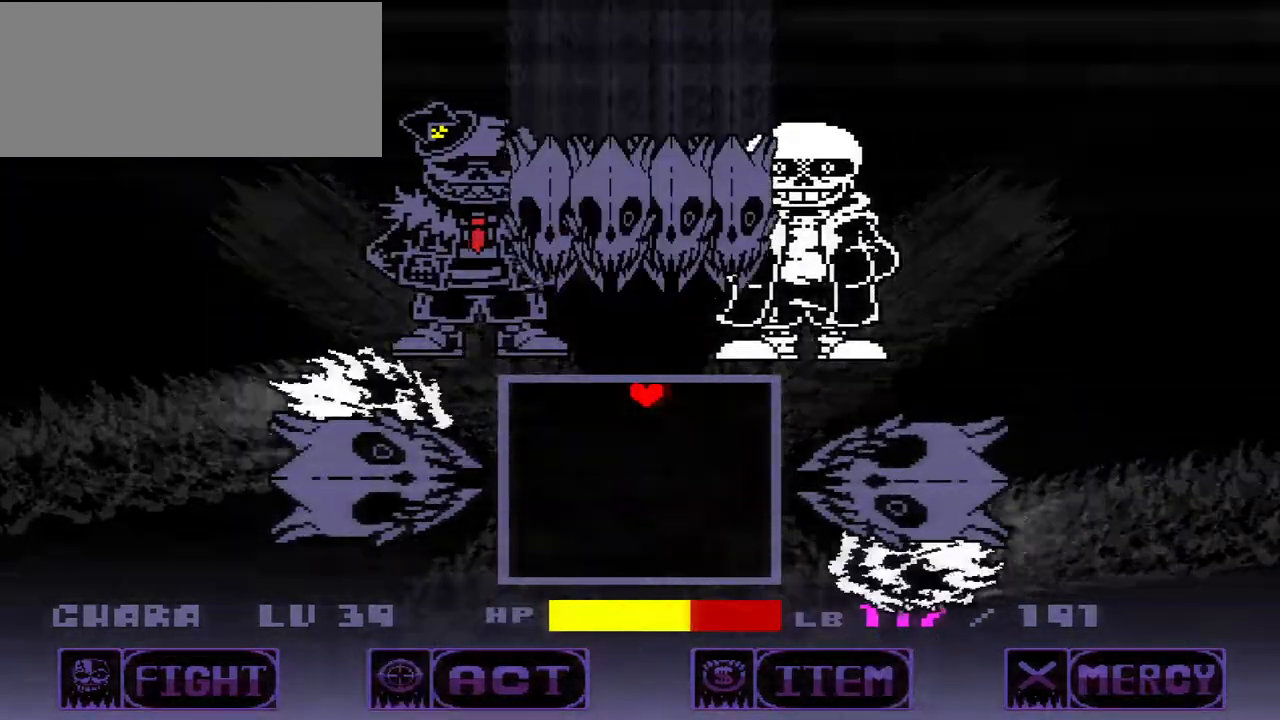
{"keys": ["down"], "events": [[167, "down", "down"]]}
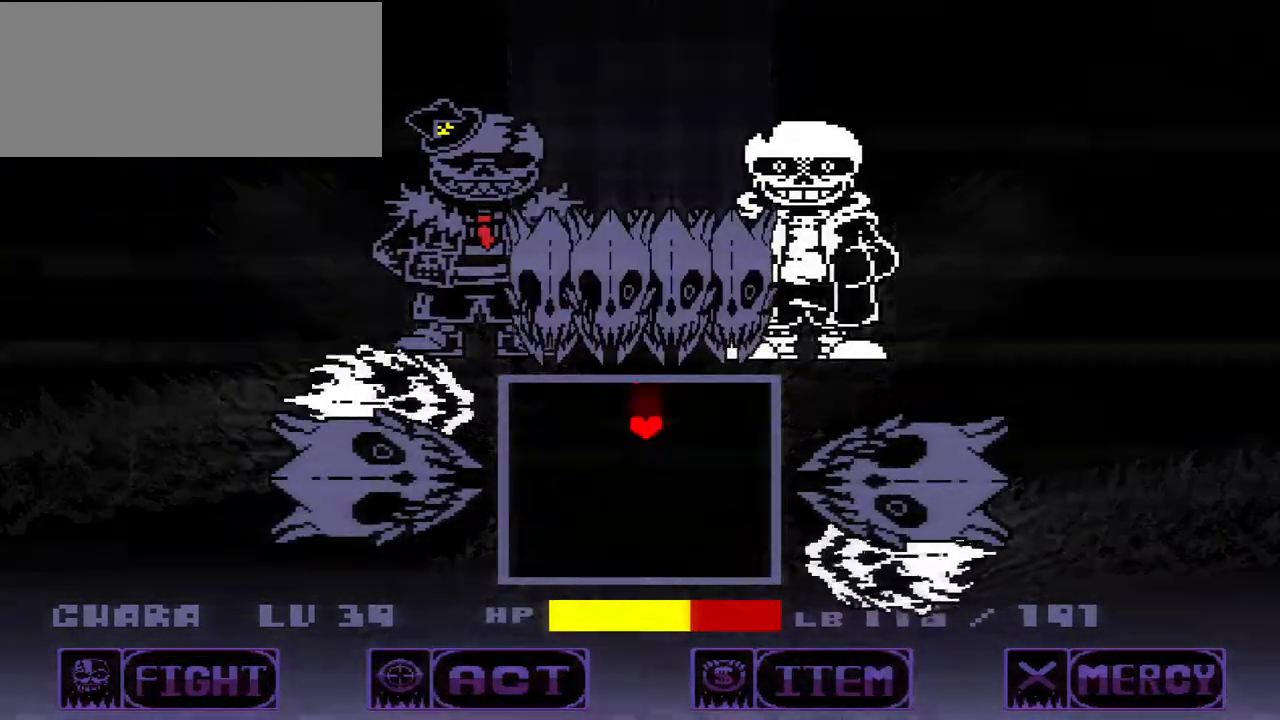
{"keys": [], "events": [[333, "down", "up"]]}
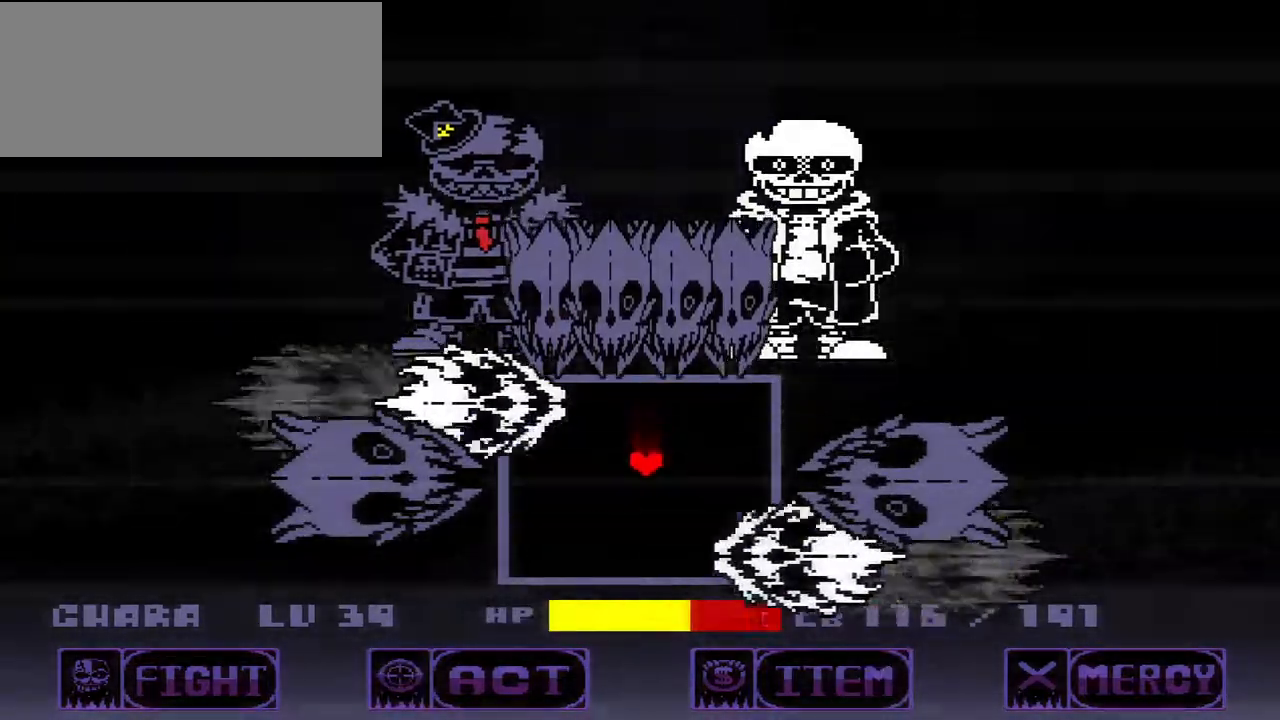
{"keys": ["left"], "events": [[67, "down", "down"], [167, "down", "up"], [433, "left", "down"]]}
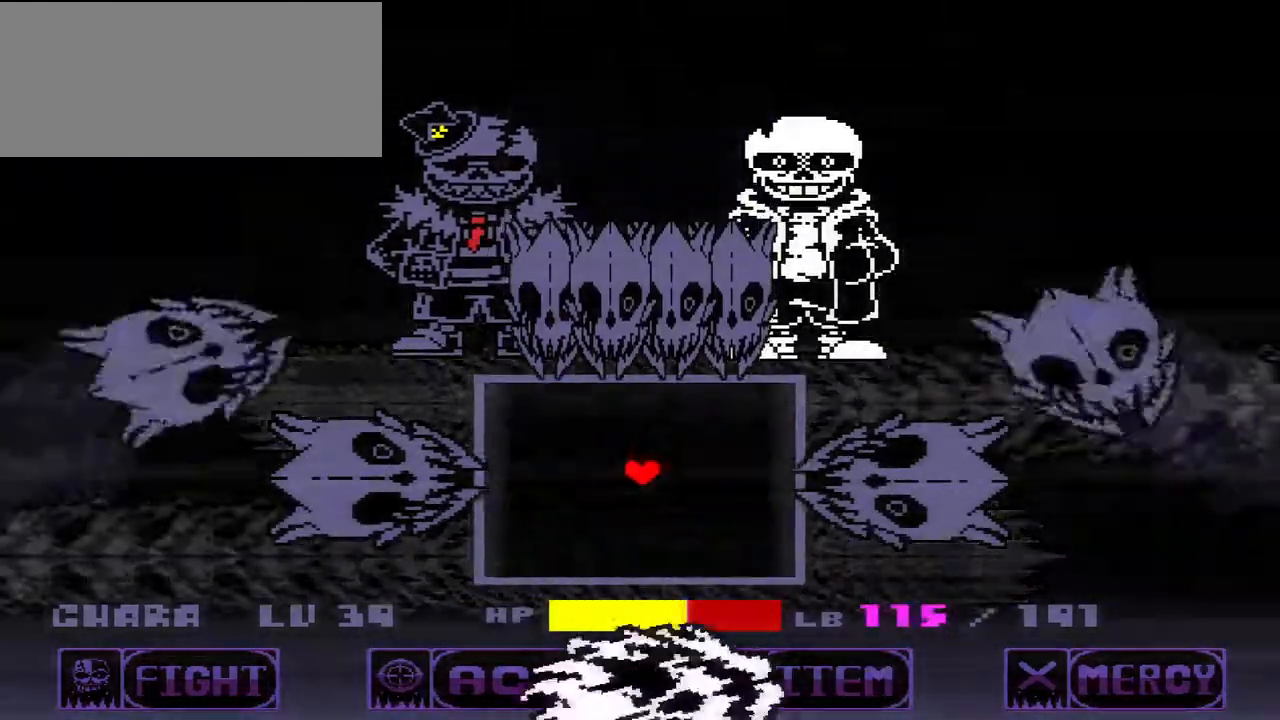
{"keys": ["left"], "events": []}
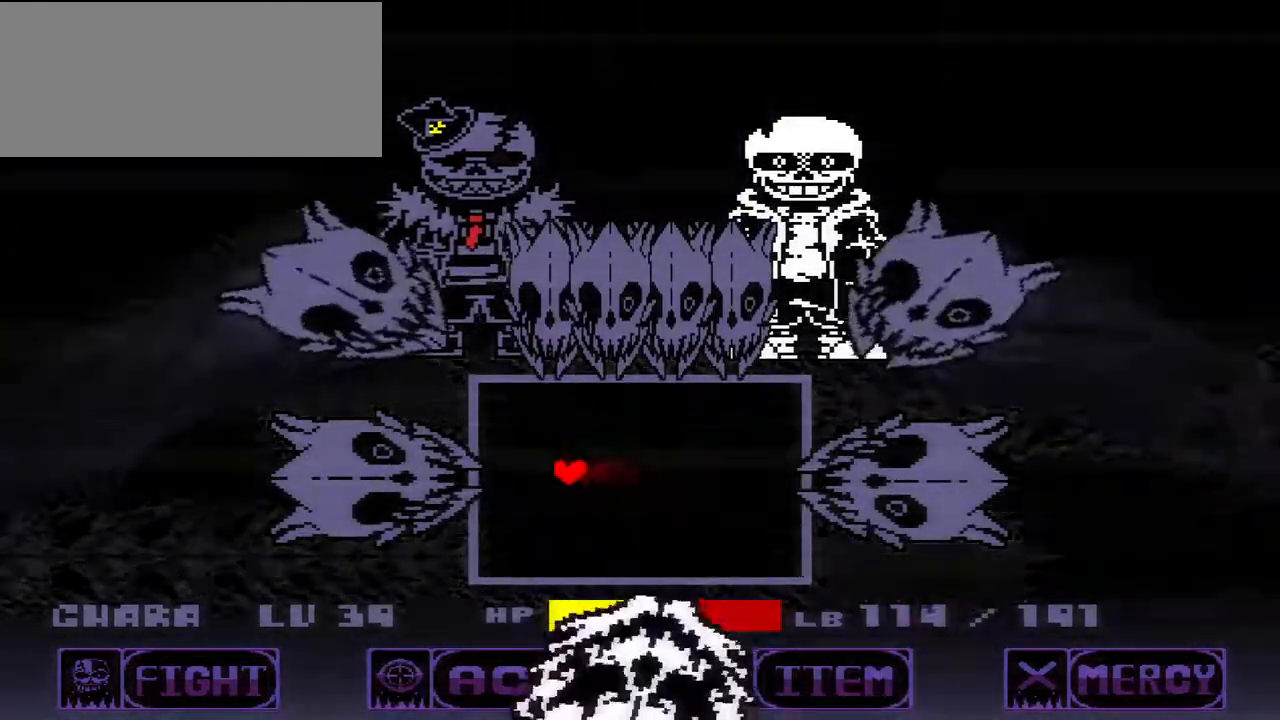
{"keys": ["left"], "events": []}
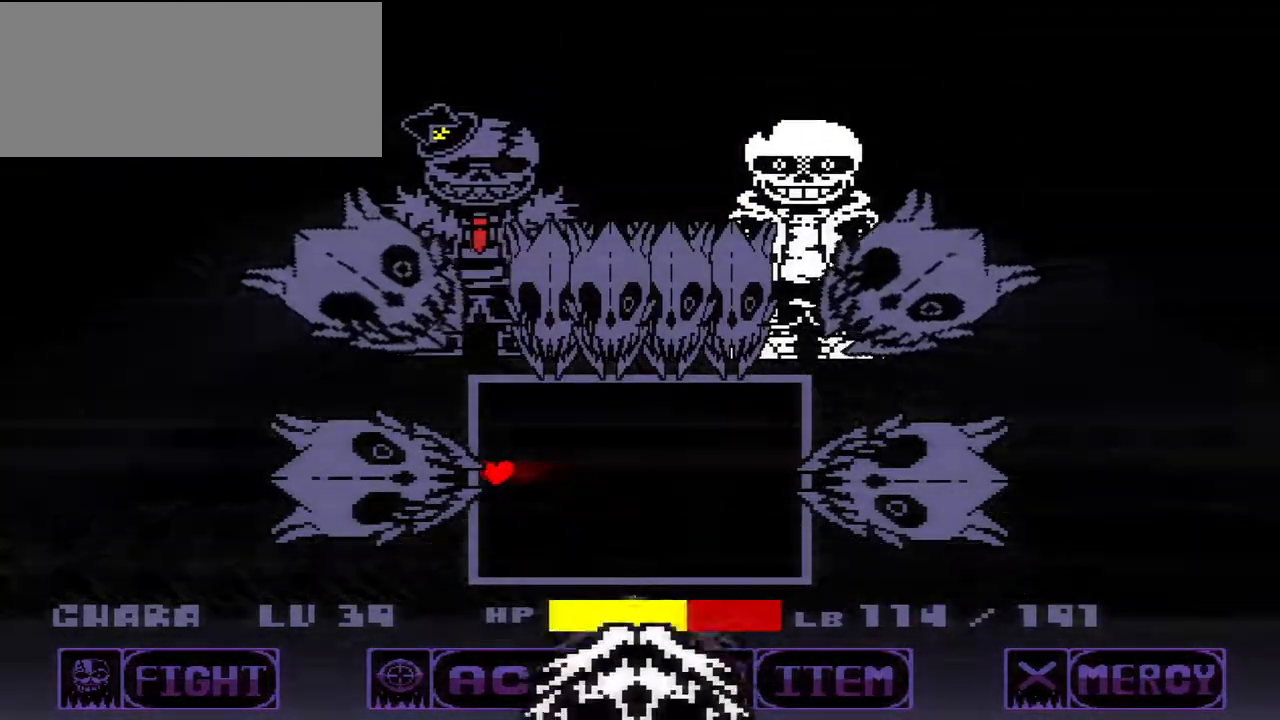
{"keys": ["right", "up"], "events": [[167, "left", "up"], [433, "right", "down"], [433, "up", "down"]]}
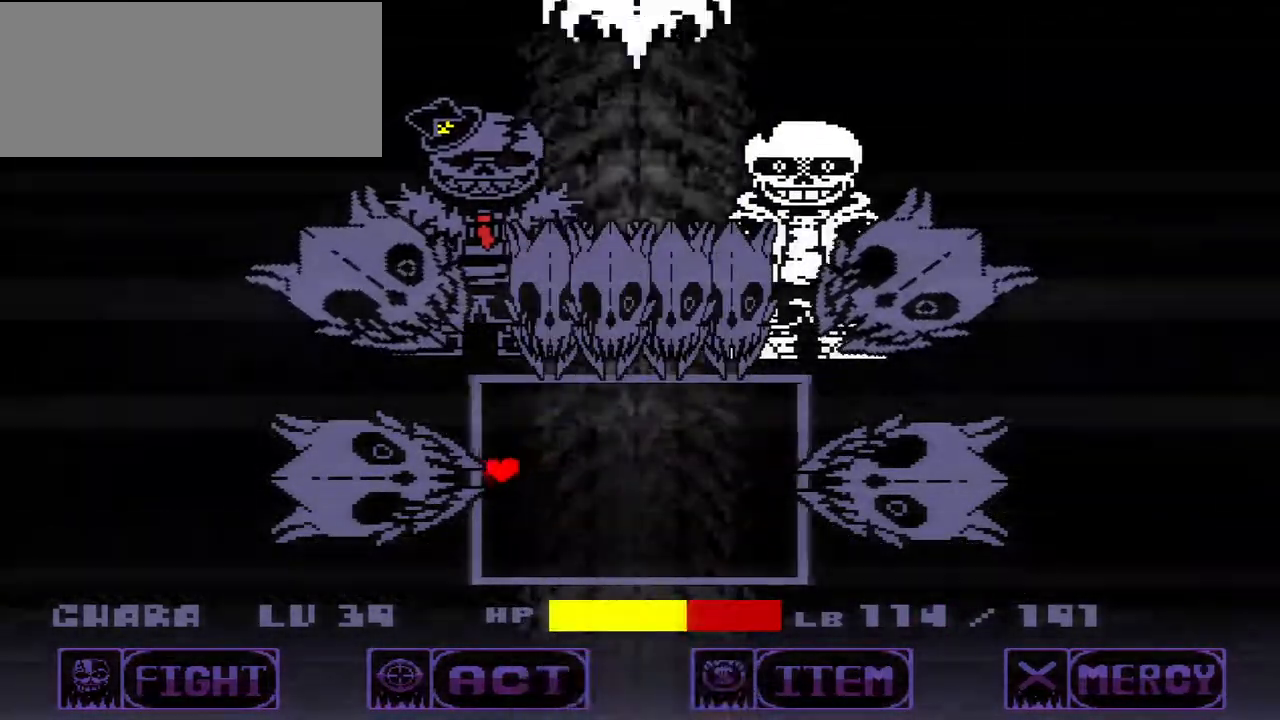
{"keys": ["right", "up"], "events": []}
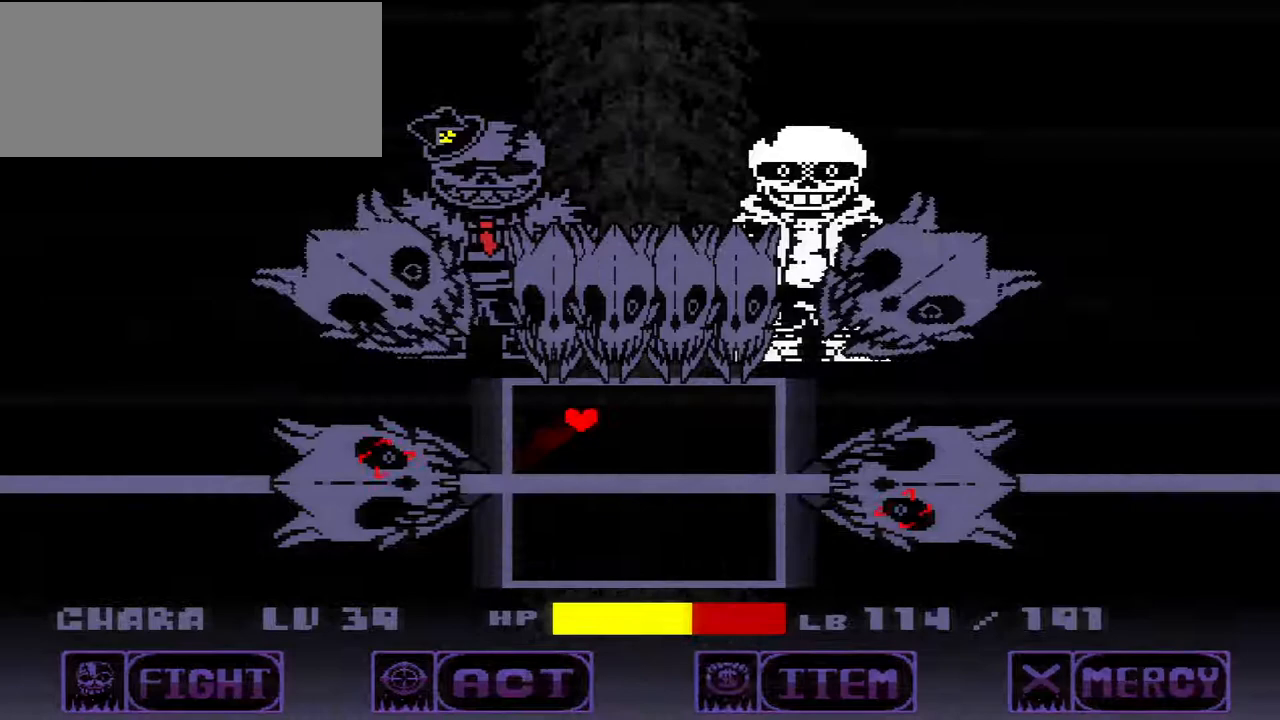
{"keys": [], "events": [[467, "up", "up"], [500, "right", "up"]]}
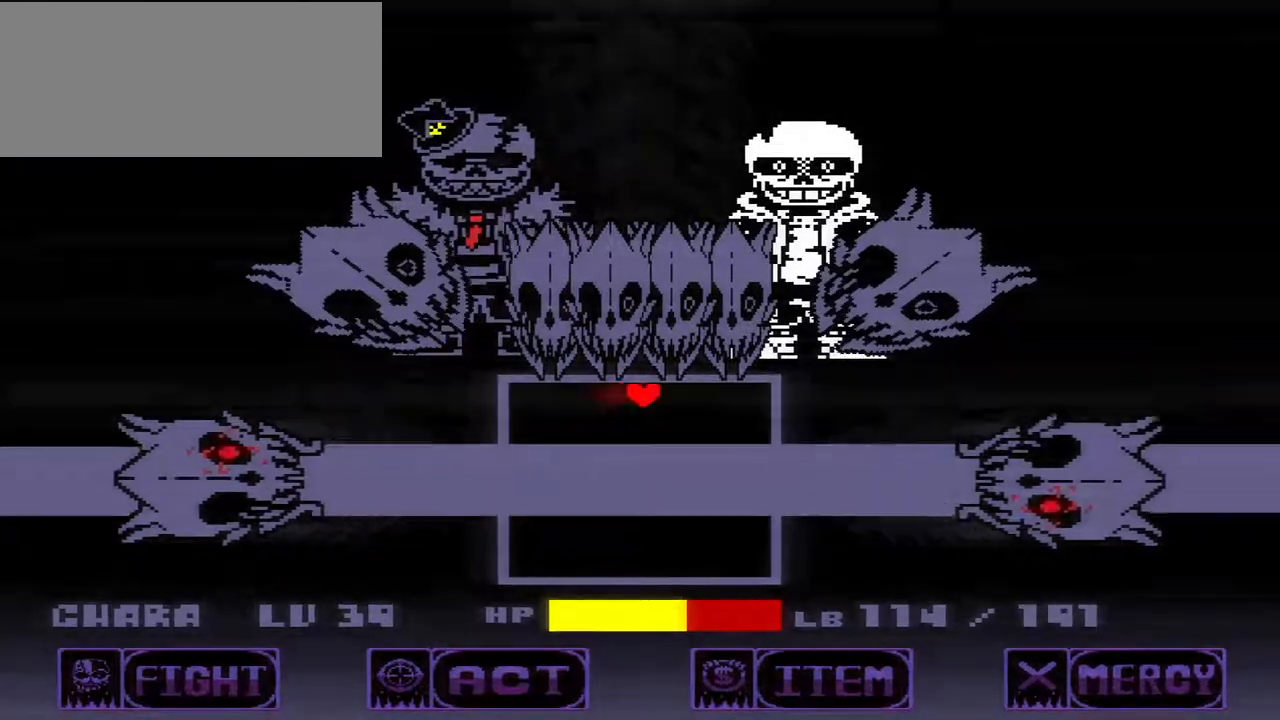
{"keys": ["down"], "events": [[433, "down", "down"]]}
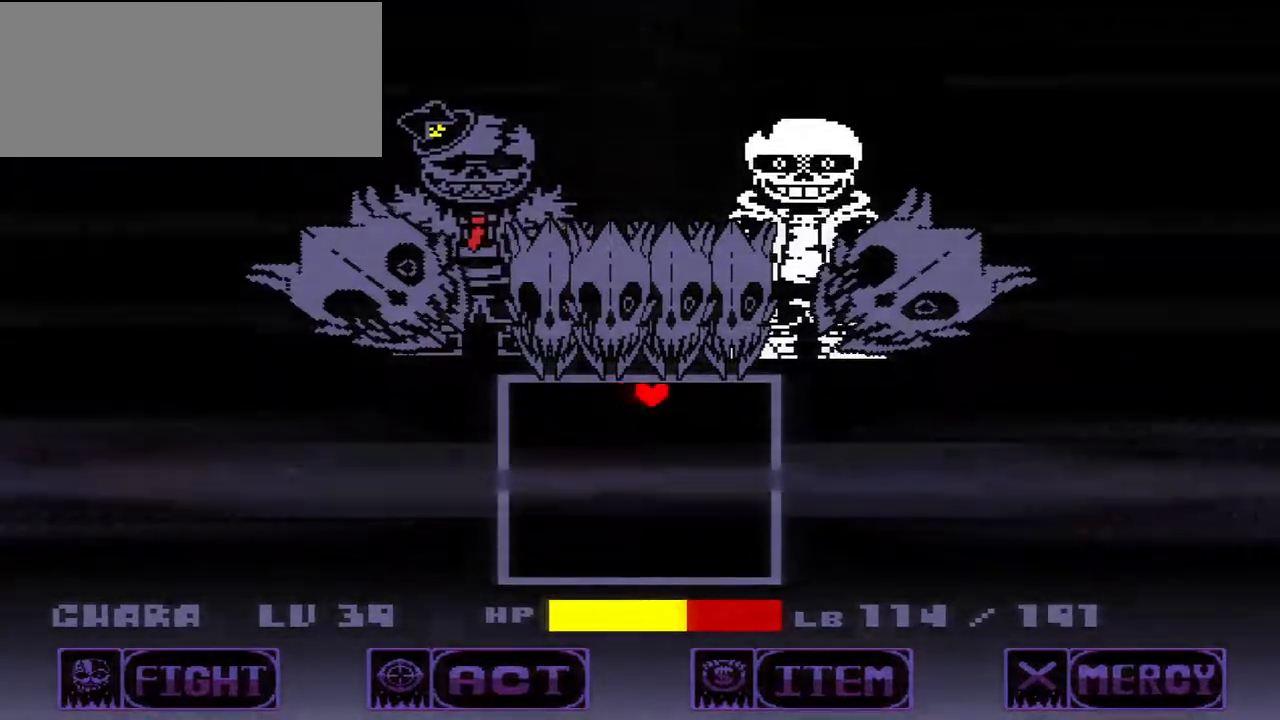
{"keys": ["down"], "events": [[67, "down", "up"], [300, "down", "down"]]}
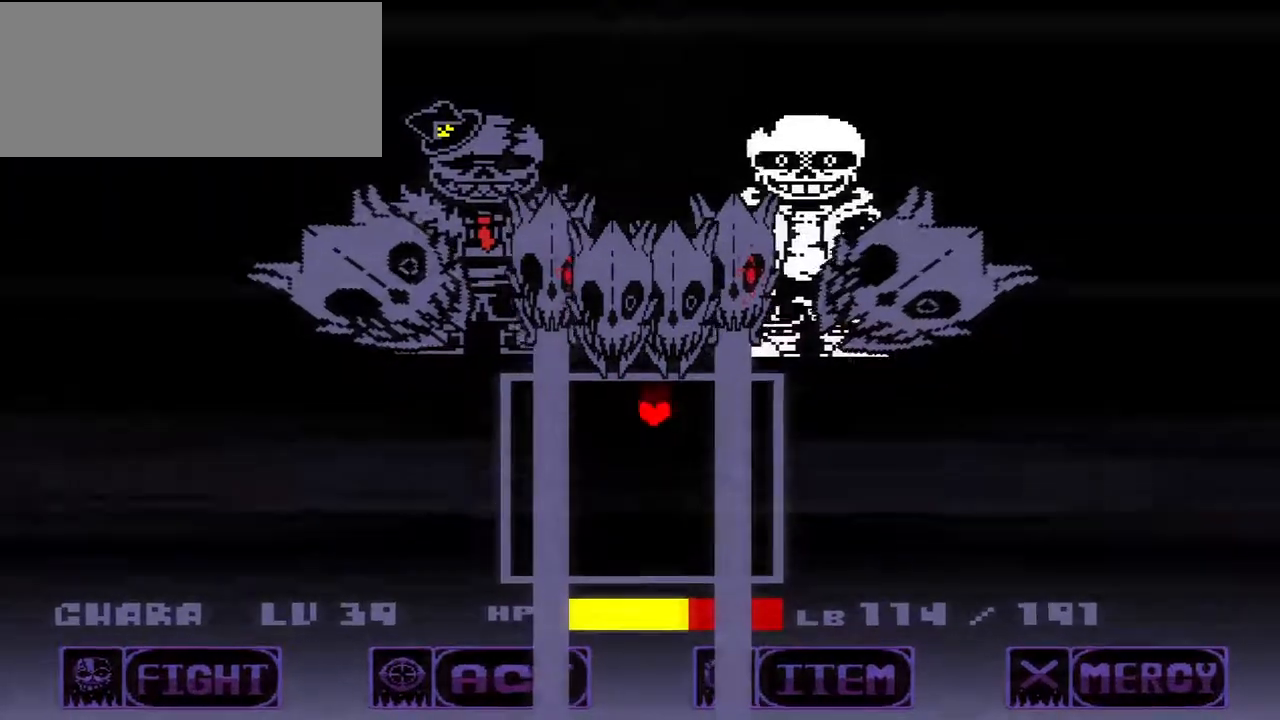
{"keys": ["left"], "events": [[233, "left", "down"], [467, "down", "up"]]}